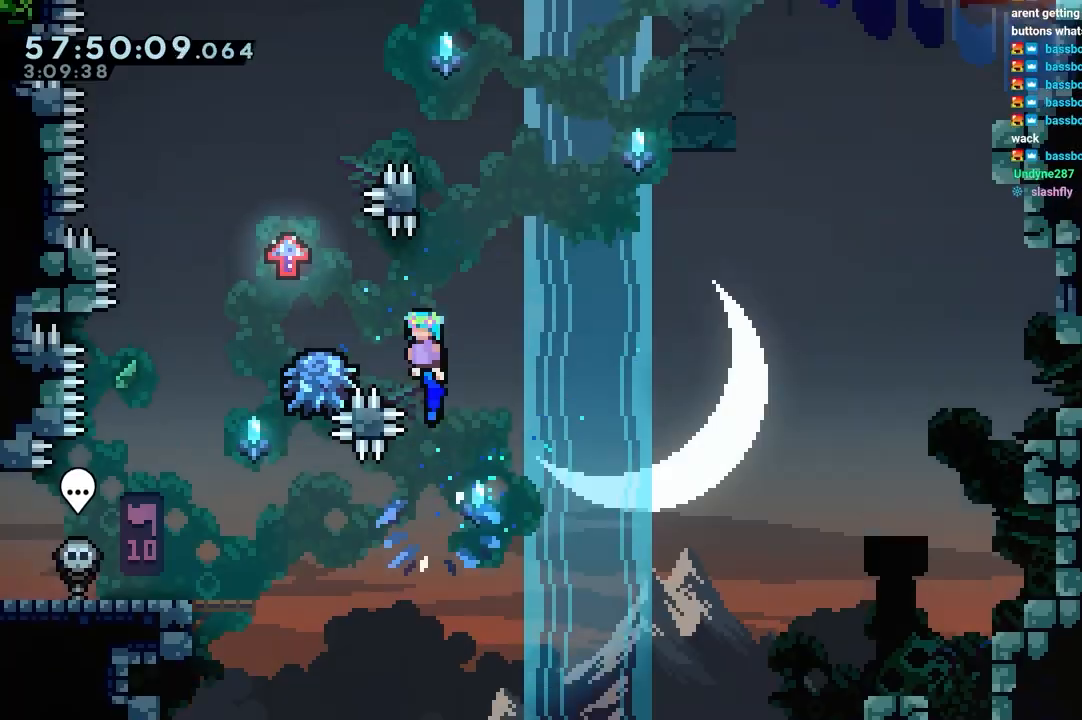
Gameplay with keyboard; each line is a JSON object with the keys held at the frame after it. "events" lists presses ("down") and releases ("up") of "dash", "down", "grab", "jump", "jump2", "left", "right" and "up" between this image and that frame as [ms after this image, input, new state], when the widget could be followed in between. No other keys are recorded. Mouse input is not recorded. Key names are as the overlay labels them; some are game actions (e.g. jump) rather than physical keys.
{"keys": ["grab", "jump2"], "events": [[433, "left", "up"]]}
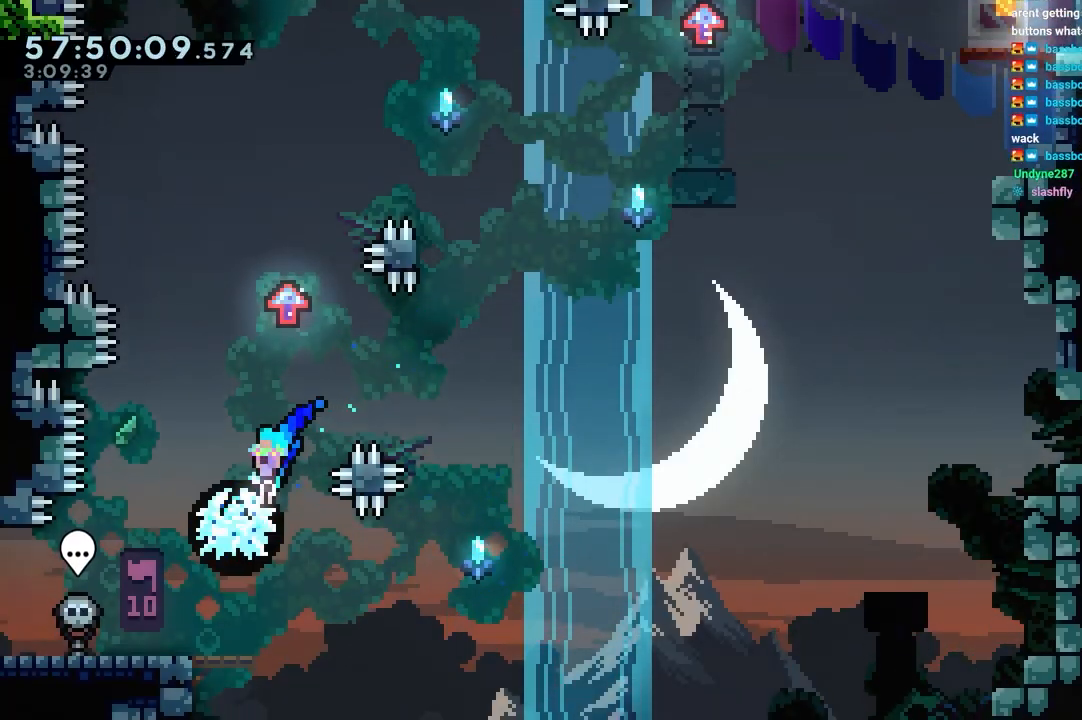
{"keys": ["grab", "jump2", "right"], "events": [[117, "right", "down"]]}
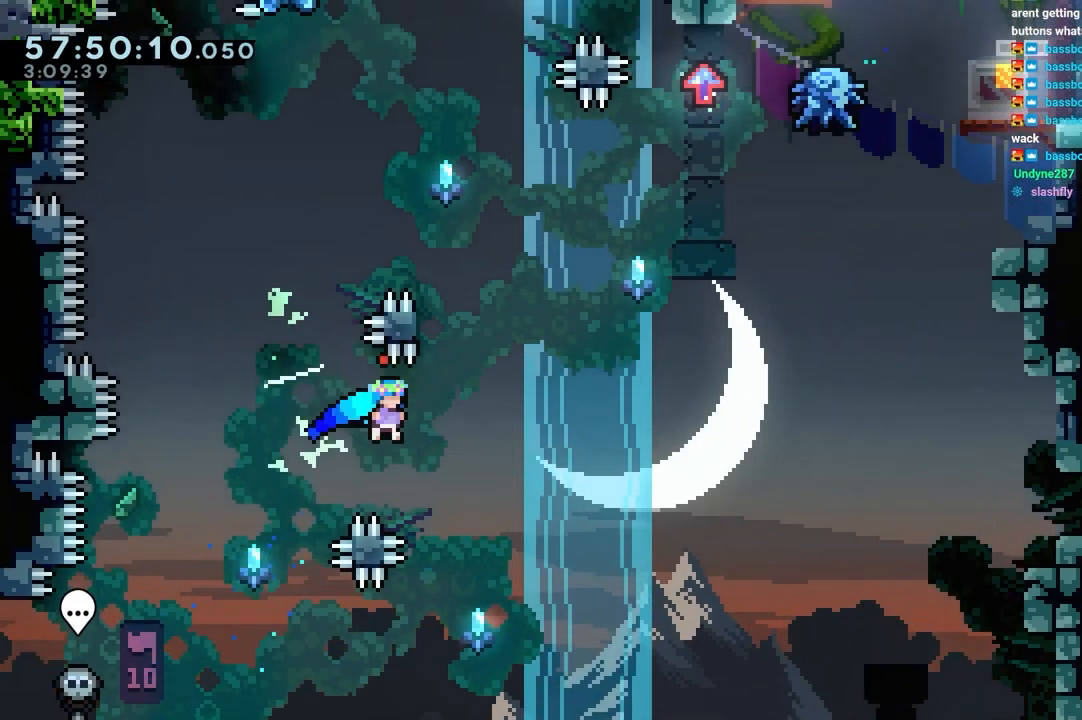
{"keys": ["grab", "jump", "jump2"], "events": [[33, "jump", "down"], [133, "left", "down"], [133, "right", "up"], [133, "up", "down"], [333, "down", "down"], [333, "jump2", "up"], [333, "left", "up"], [333, "right", "down"], [333, "up", "up"], [367, "jump2", "down"], [467, "down", "up"], [467, "right", "up"]]}
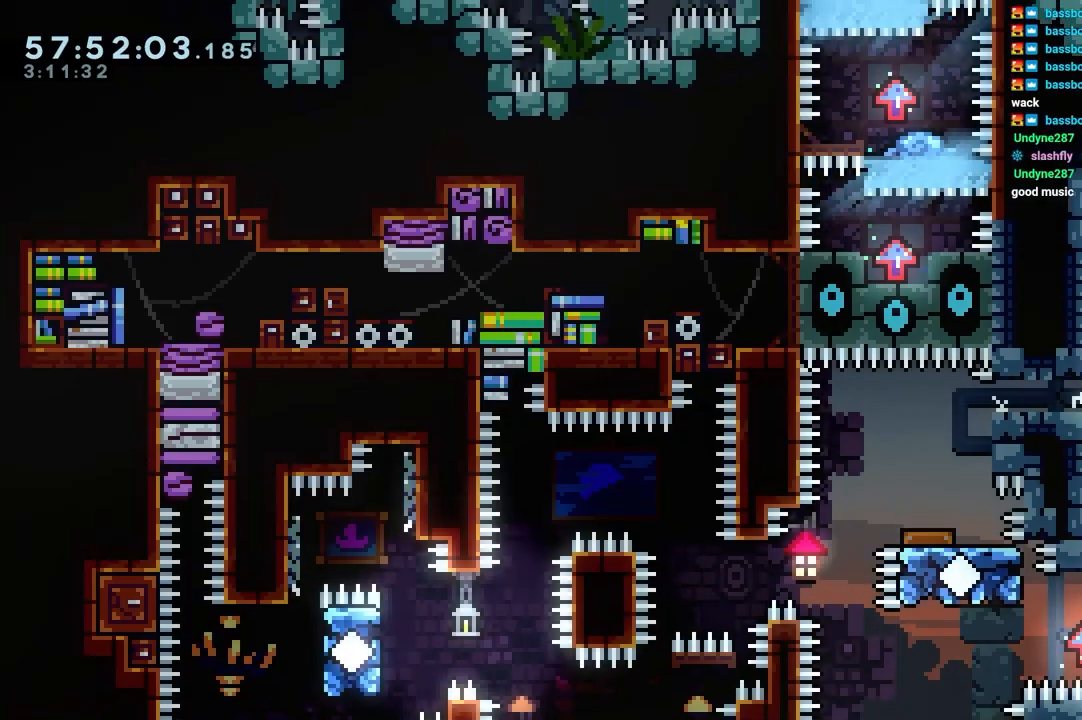
{"keys": ["down"], "events": [[233, "down", "down"], [433, "grab", "up"], [433, "jump", "up"], [433, "jump2", "up"]]}
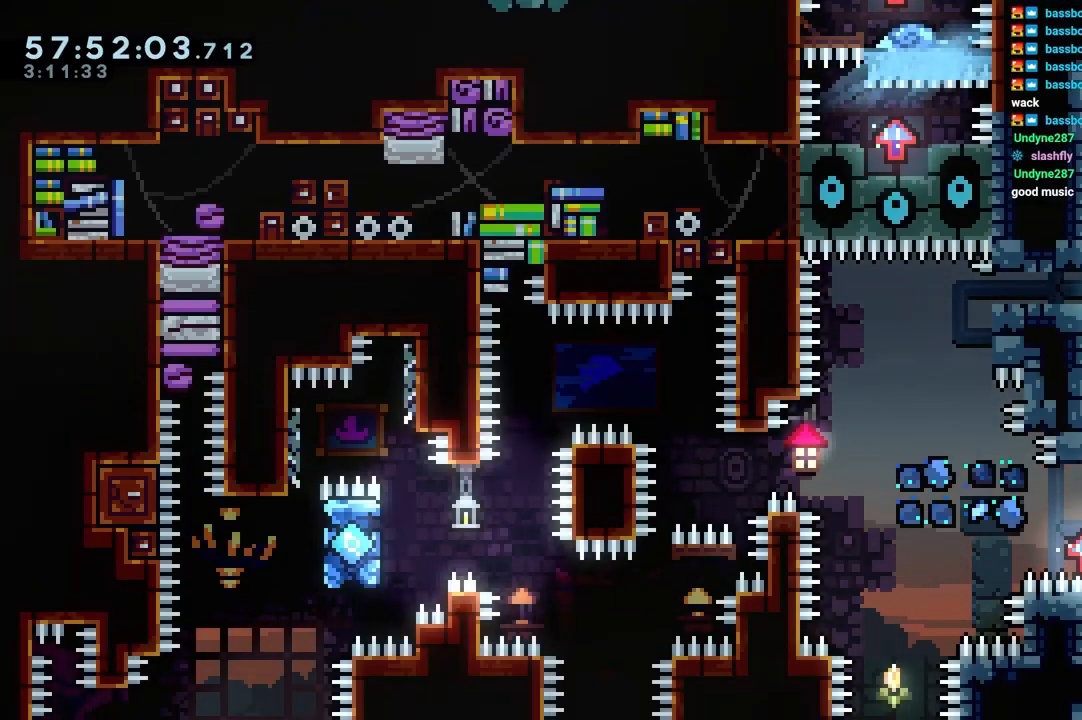
{"keys": [], "events": [[450, "down", "up"]]}
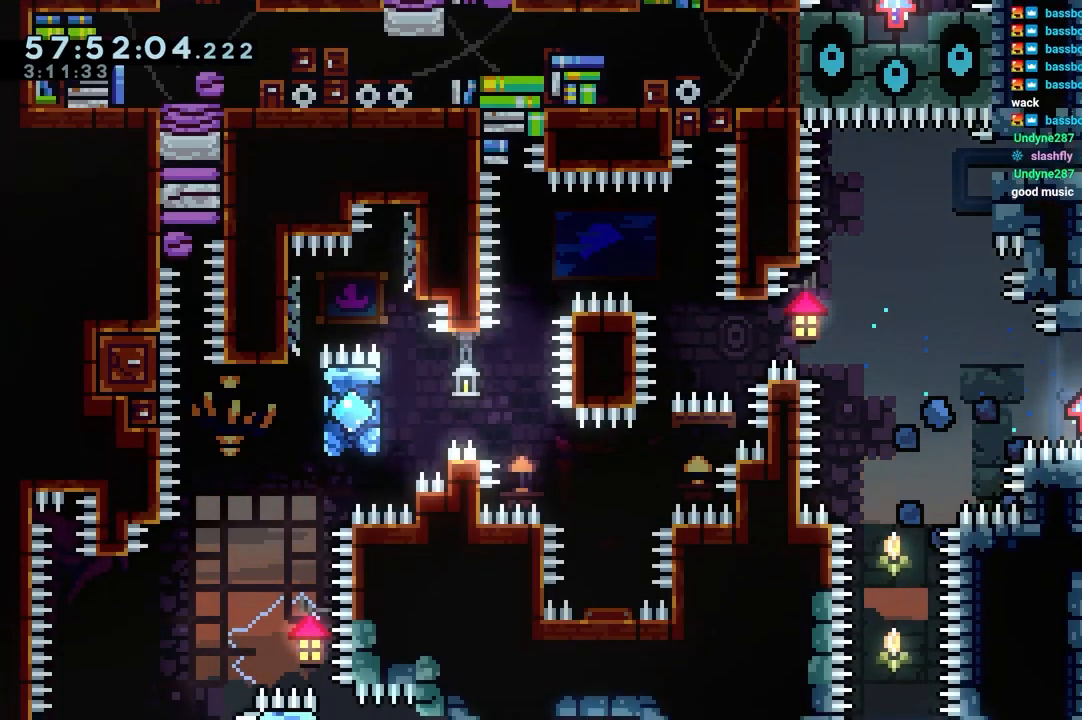
{"keys": ["jump2", "left"], "events": [[133, "left", "down"], [233, "jump", "down"], [267, "left", "up"], [267, "right", "down"], [317, "left", "down"], [367, "jump2", "down"], [367, "right", "up"], [417, "jump", "up"]]}
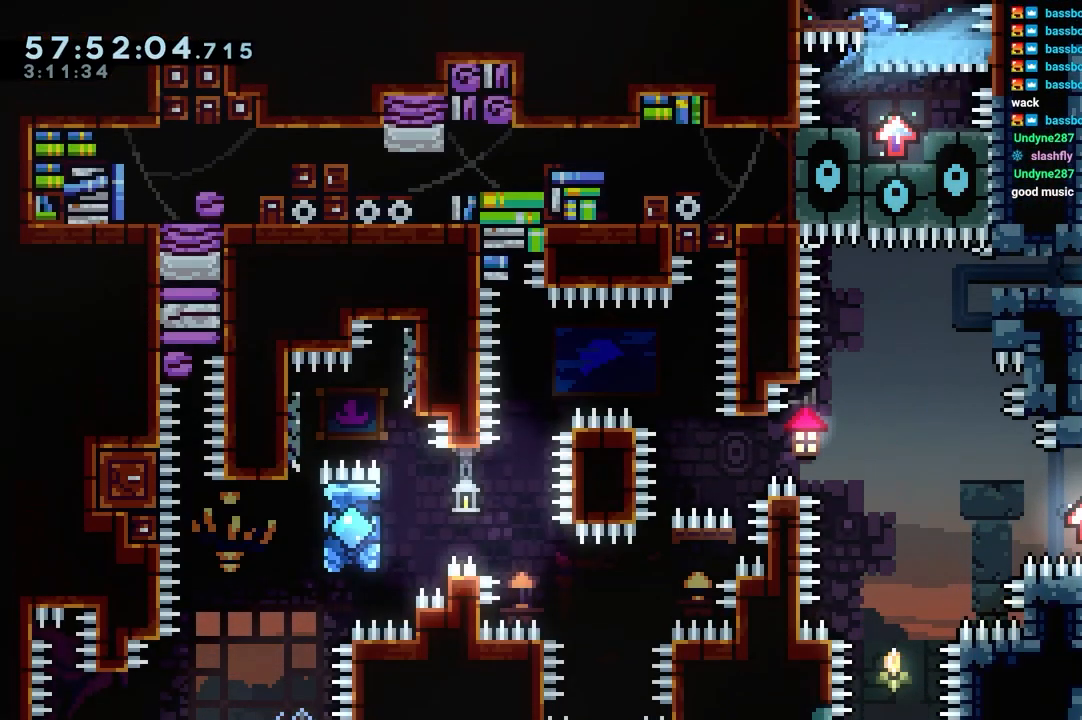
{"keys": ["jump", "jump2", "left"], "events": [[100, "jump2", "up"], [200, "jump", "down"], [333, "jump2", "down"]]}
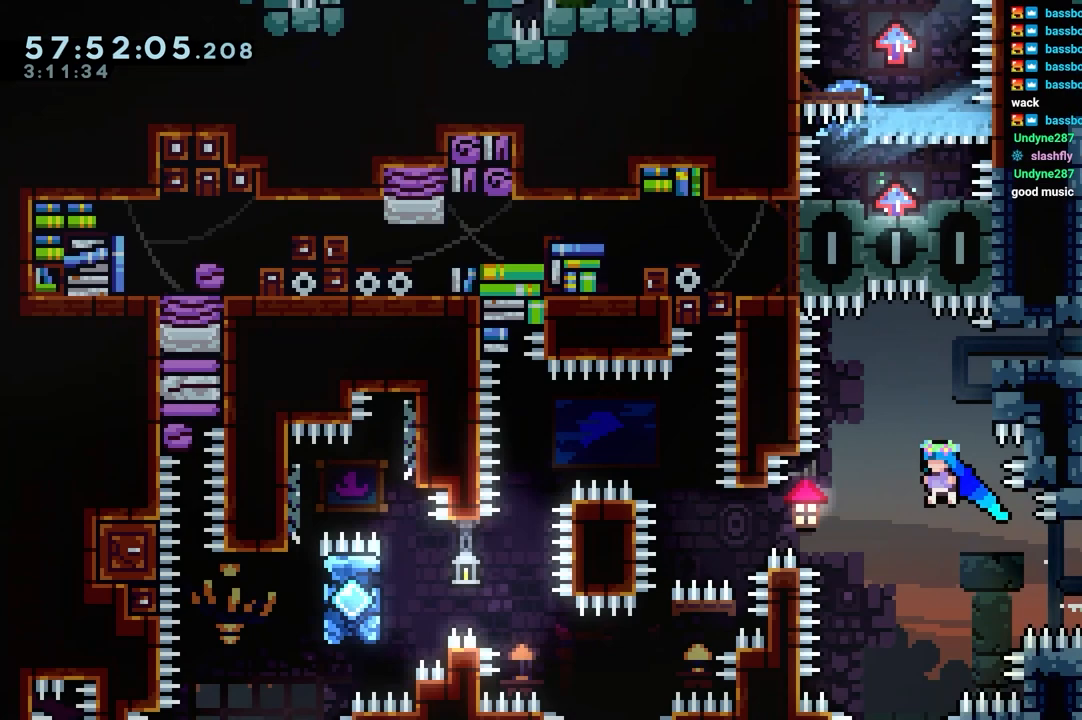
{"keys": [], "events": [[17, "left", "up"], [167, "left", "down"], [250, "left", "up"], [300, "jump", "up"], [350, "jump2", "up"]]}
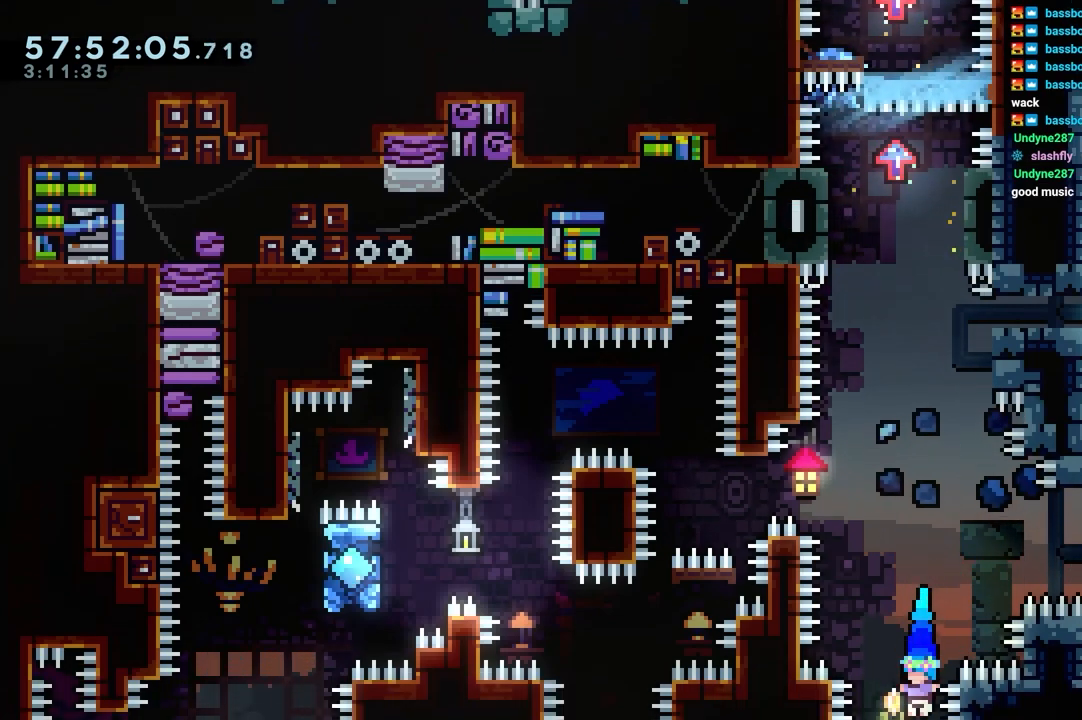
{"keys": [], "events": []}
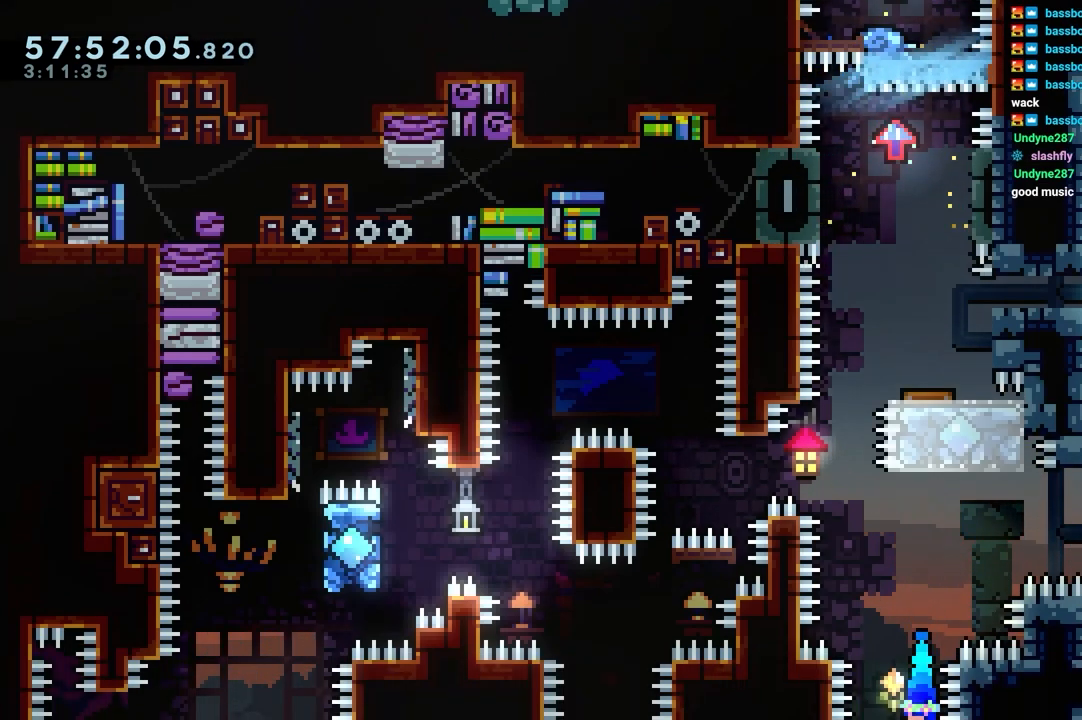
{"keys": [], "events": []}
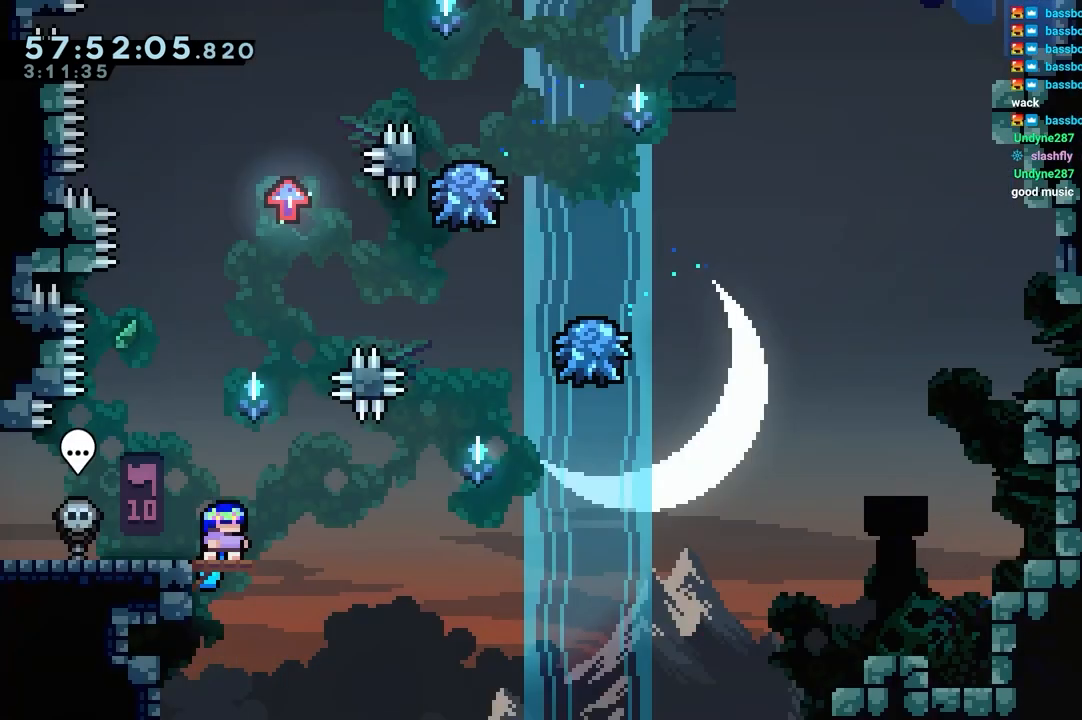
{"keys": [], "events": []}
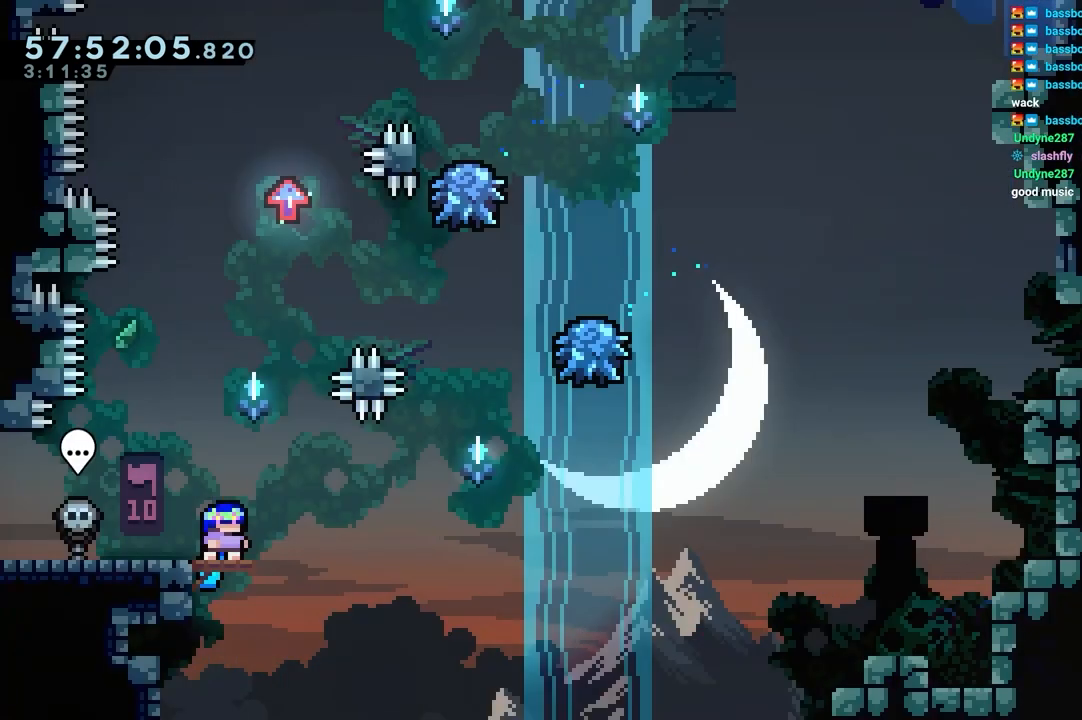
{"keys": [], "events": []}
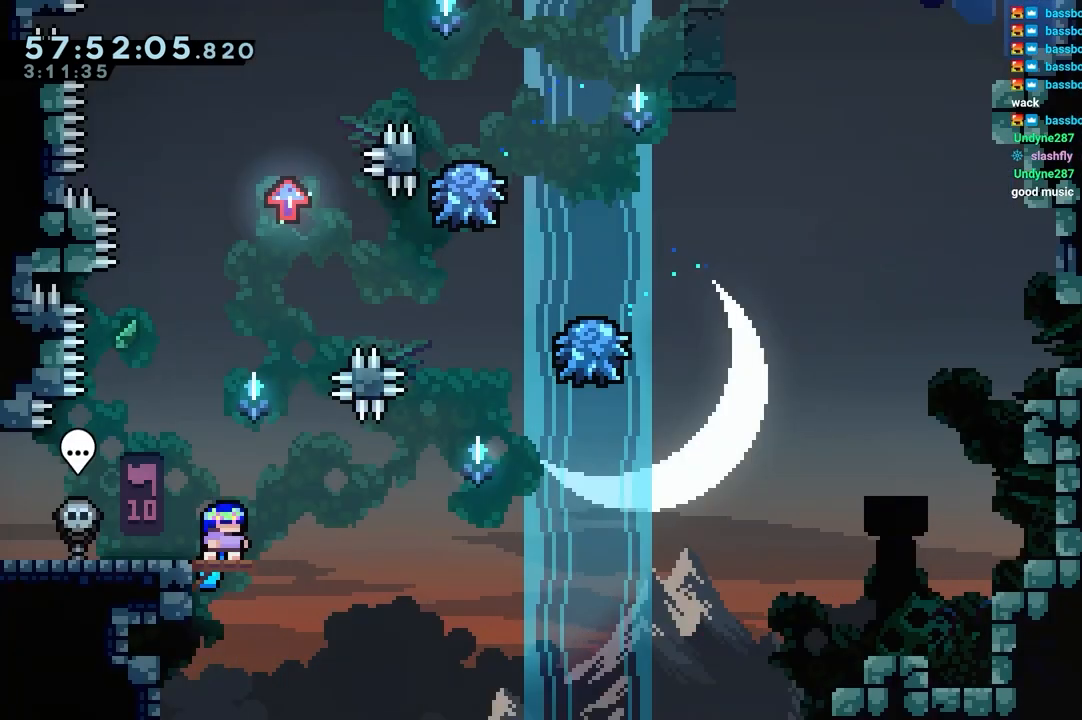
{"keys": ["grab", "right"], "events": [[283, "grab", "down"], [383, "right", "down"]]}
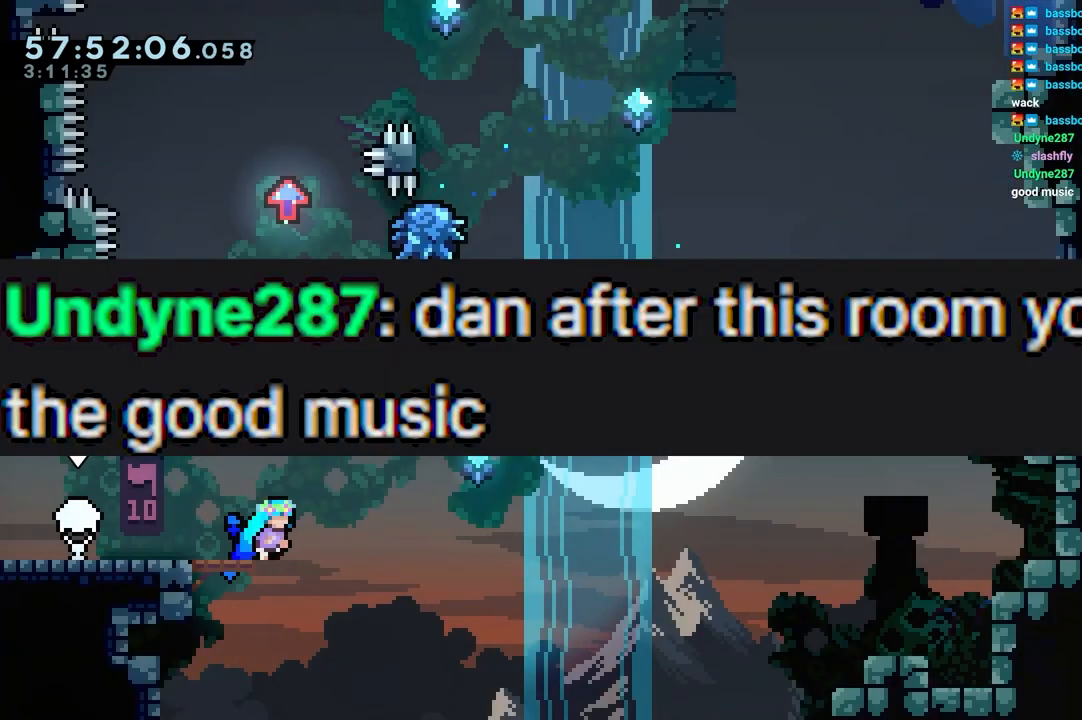
{"keys": ["grab", "jump", "left"], "events": [[67, "jump", "down"], [450, "left", "down"], [450, "right", "up"]]}